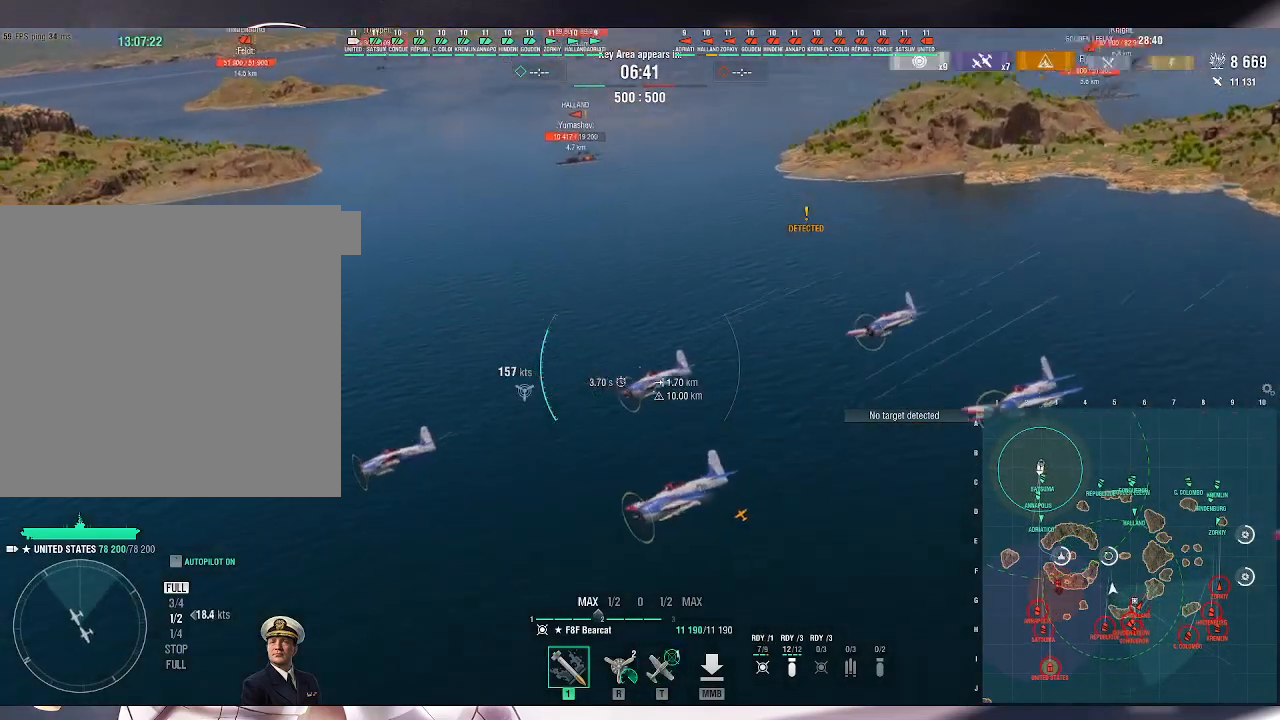
Gameplay with keyboard and mouse; each line is a JSON object with the keys and mouse buttons held at the frame after it. "events" lists presses ("down") and releases ("up") of ".", "/", "0", "1", "2", "3", "4", "5", "6", "7", "8", "9", "a", "alt_l", "alt_r", "b", "backslash", "backspace", "c", "caps_lock", "comma", "ctrl_l", "ctrl_r", "d", "e", "equals", "escape", "f", "f1", "f10", "f11", "f12", "f2", "f3", "f4", "f5", "f6", "f7", "f8", "f9", "g", "h", "i", "j", "k", "l", "lbracket", "m", "minus", "n", "o", "p", "q", "quote", "r", "rbracket", "return", "s", "semicolon", "shift_l", "shift_r", "space", "super_l", "super_r", "t", "tab", "tilde", "u", "v", "w", "x", "y", "z", "mouse_left", "mouse_wheel", "mouse_right", "mouse_mb4" and "mouse_mb5" between this image and that frame as [ms after this image, input, new state], when the widget could be followed in between. "mouse_left", "mouse_wheel", "mouse_right", "mouse_mb4", "mouse_mb5" = the "left", "wheel", "right", "mb4", "mb5" buttons of the "mouse" list. No other keys are recorded. "wheel" means that the mouse wheel is clicked or scrolled. Not read: mouse_move.
{"keys": ["d", "s"], "mouse": [], "events": []}
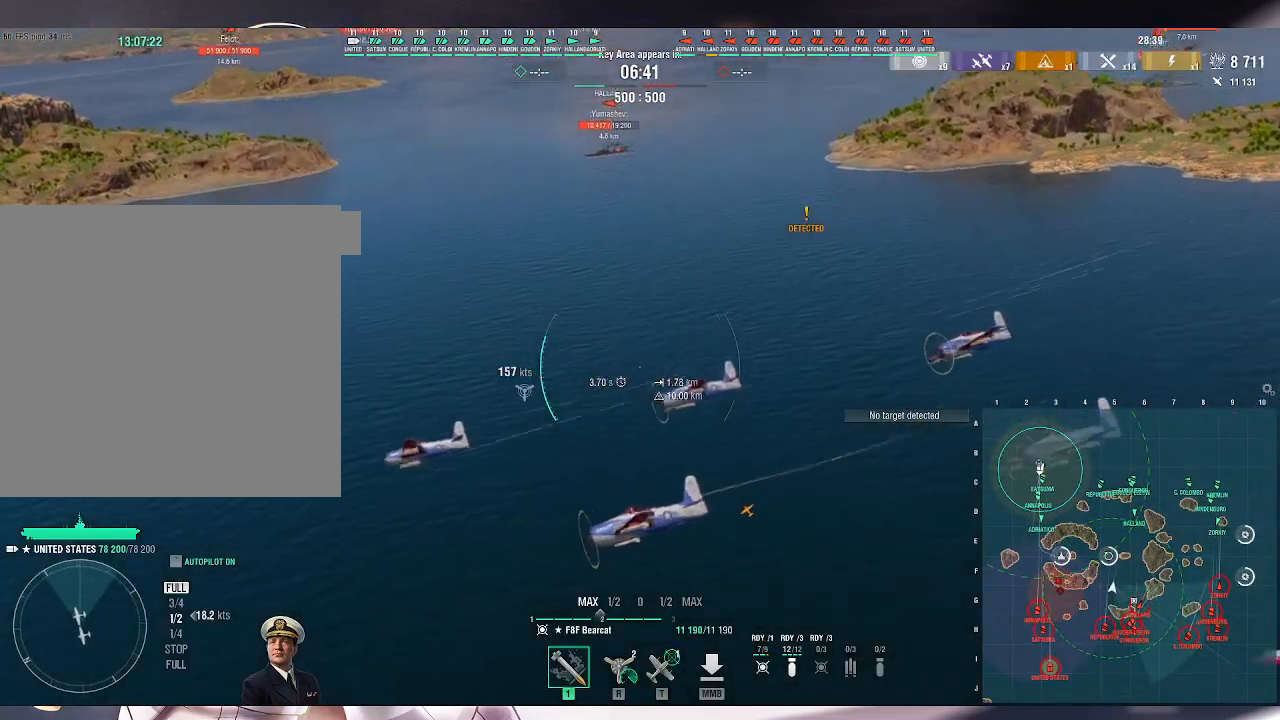
{"keys": ["d", "s"], "mouse": [], "events": []}
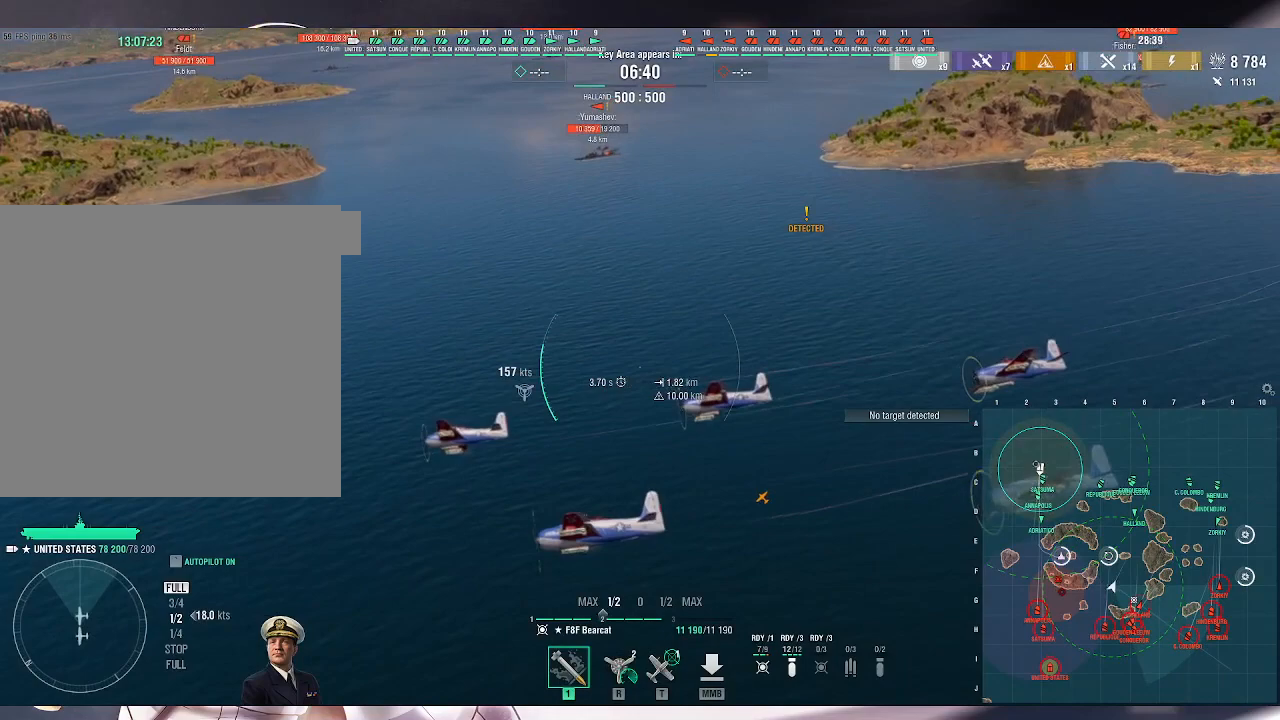
{"keys": ["d", "s"], "mouse": [], "events": []}
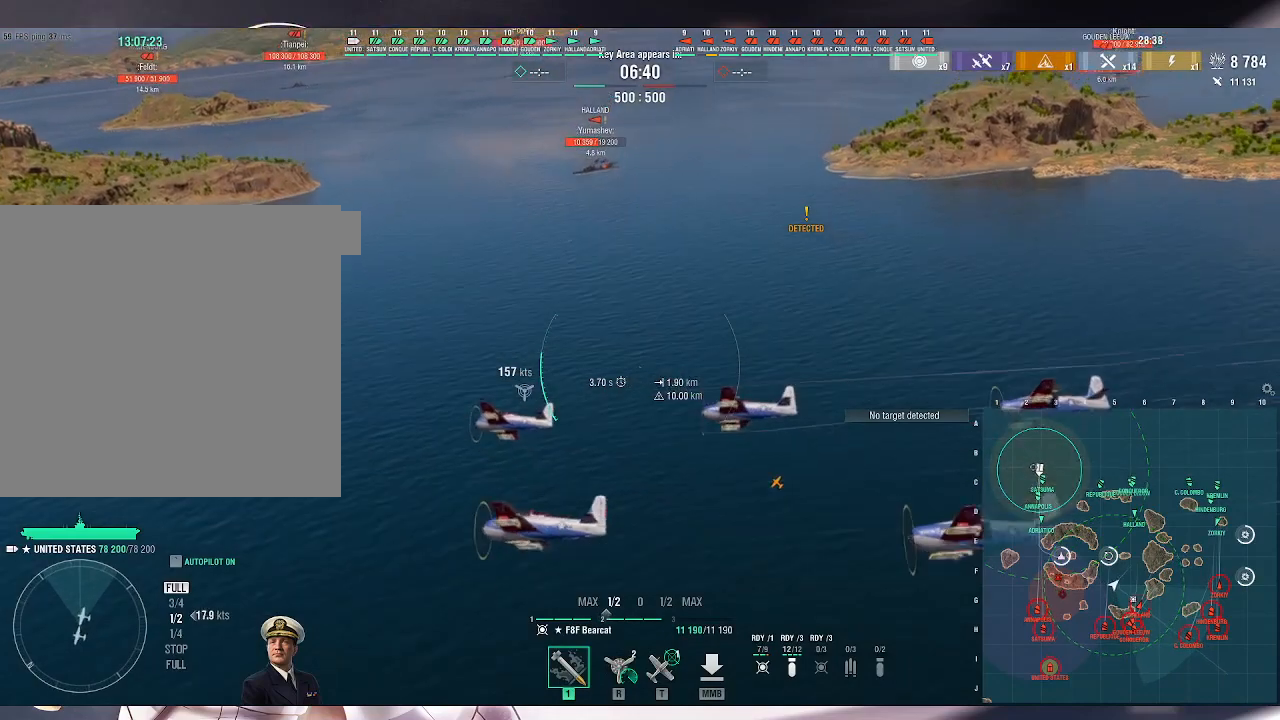
{"keys": ["d", "s"], "mouse": [], "events": []}
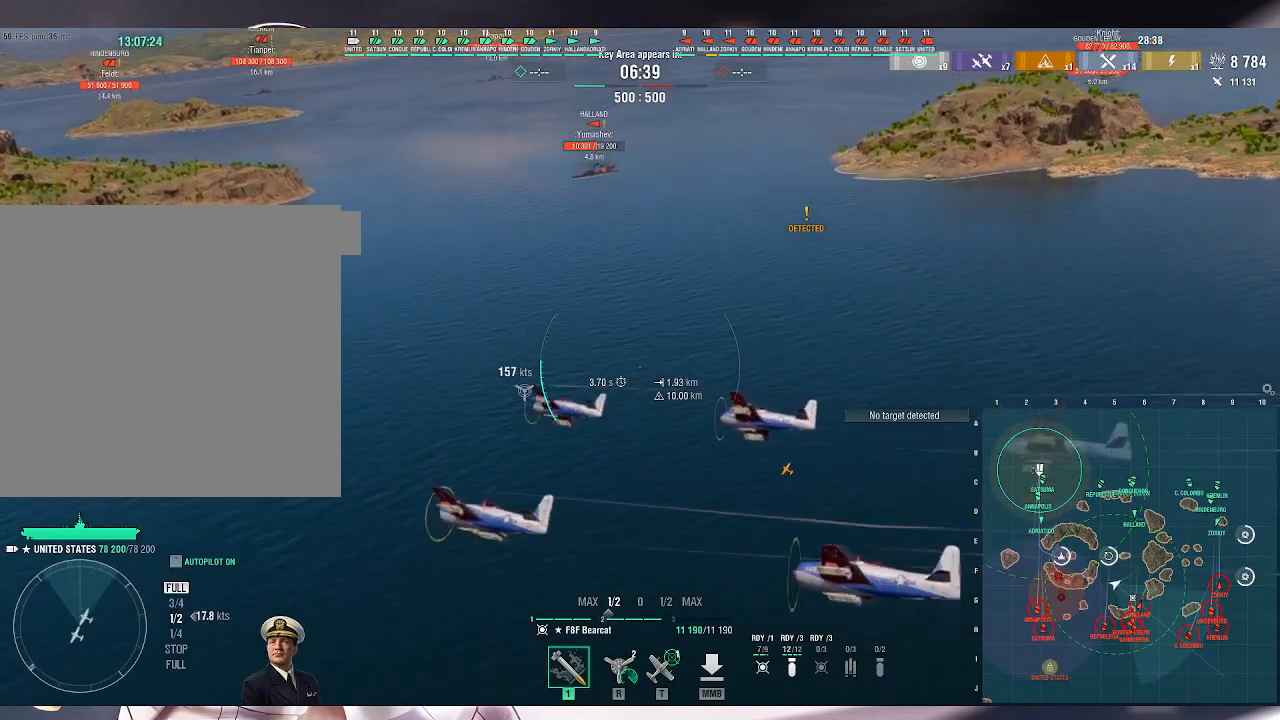
{"keys": ["d", "s"], "mouse": [], "events": []}
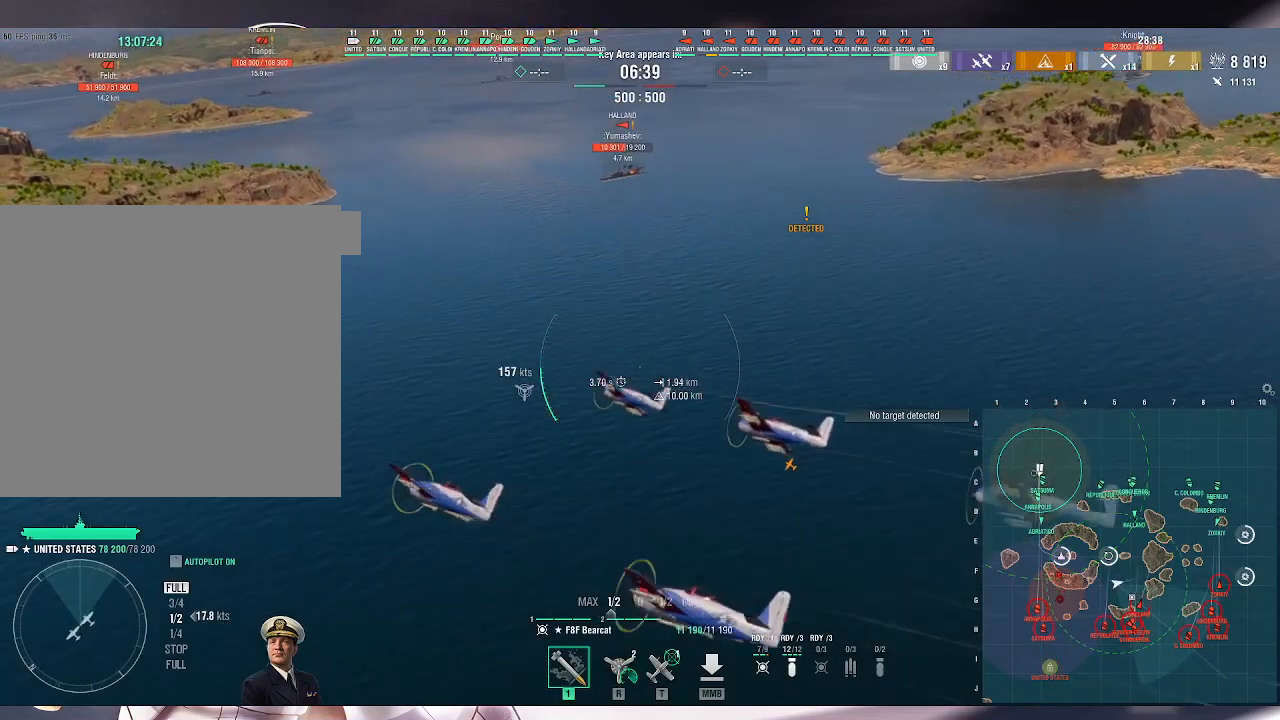
{"keys": ["d", "s"], "mouse": [], "events": []}
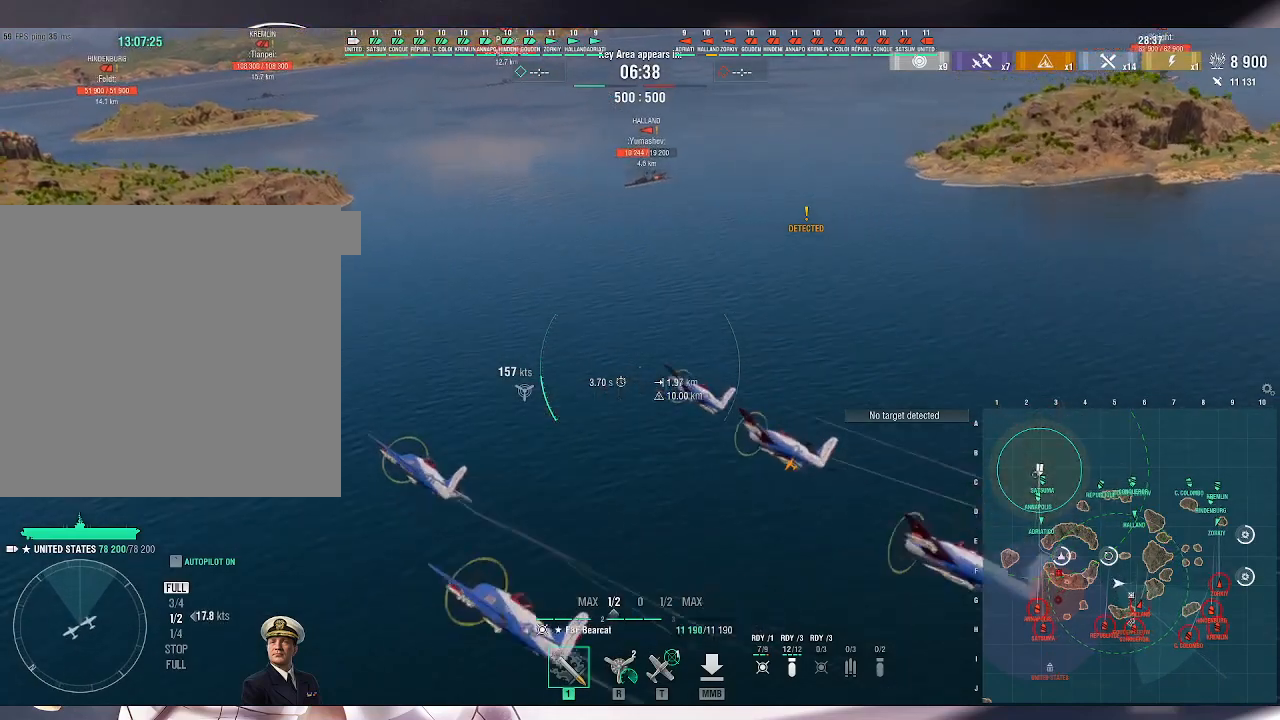
{"keys": [], "mouse": ["left"], "events": [[300, "d", "up"], [367, "s", "up"], [467, "mouse_left", "down"]]}
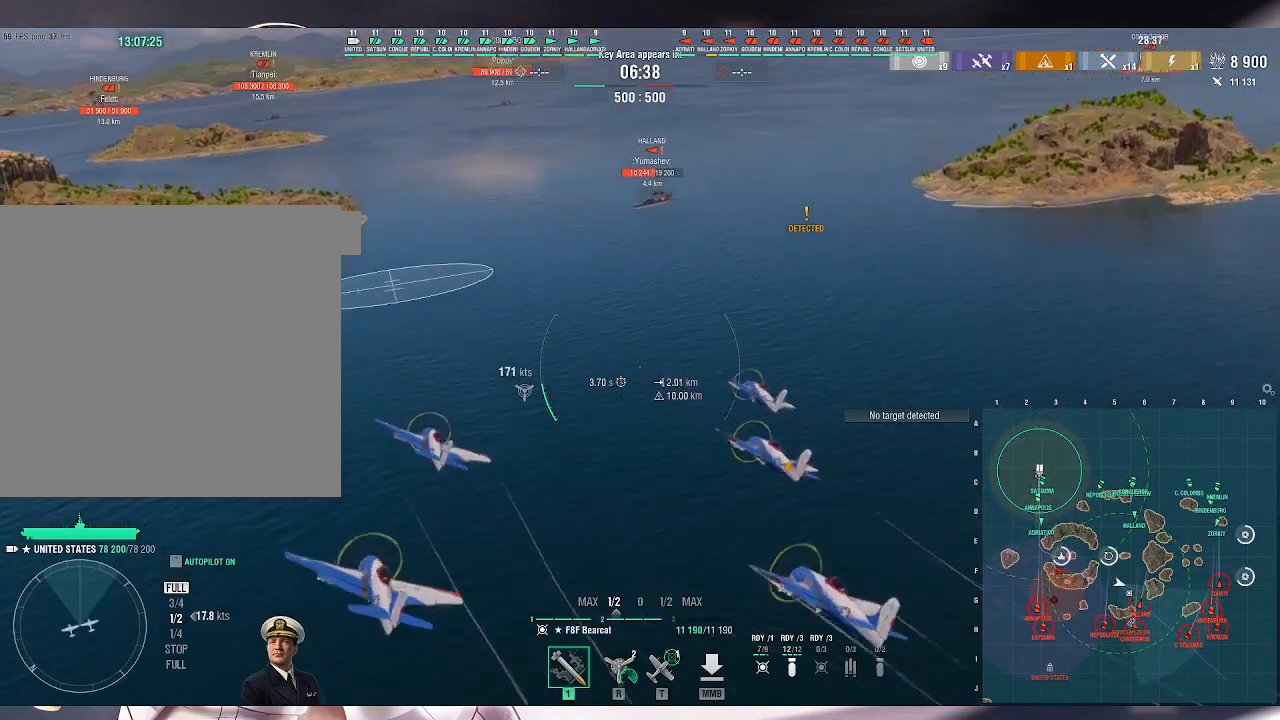
{"keys": [], "mouse": [], "events": [[67, "mouse_left", "up"]]}
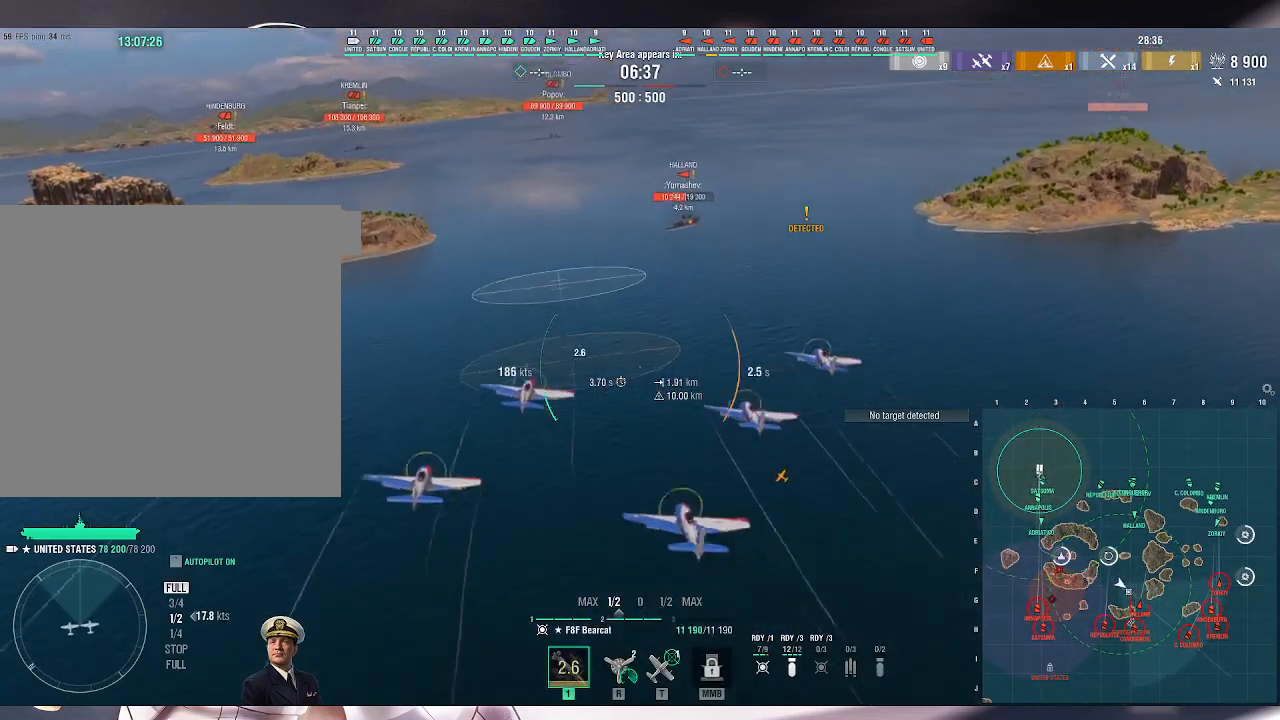
{"keys": [], "mouse": [], "events": []}
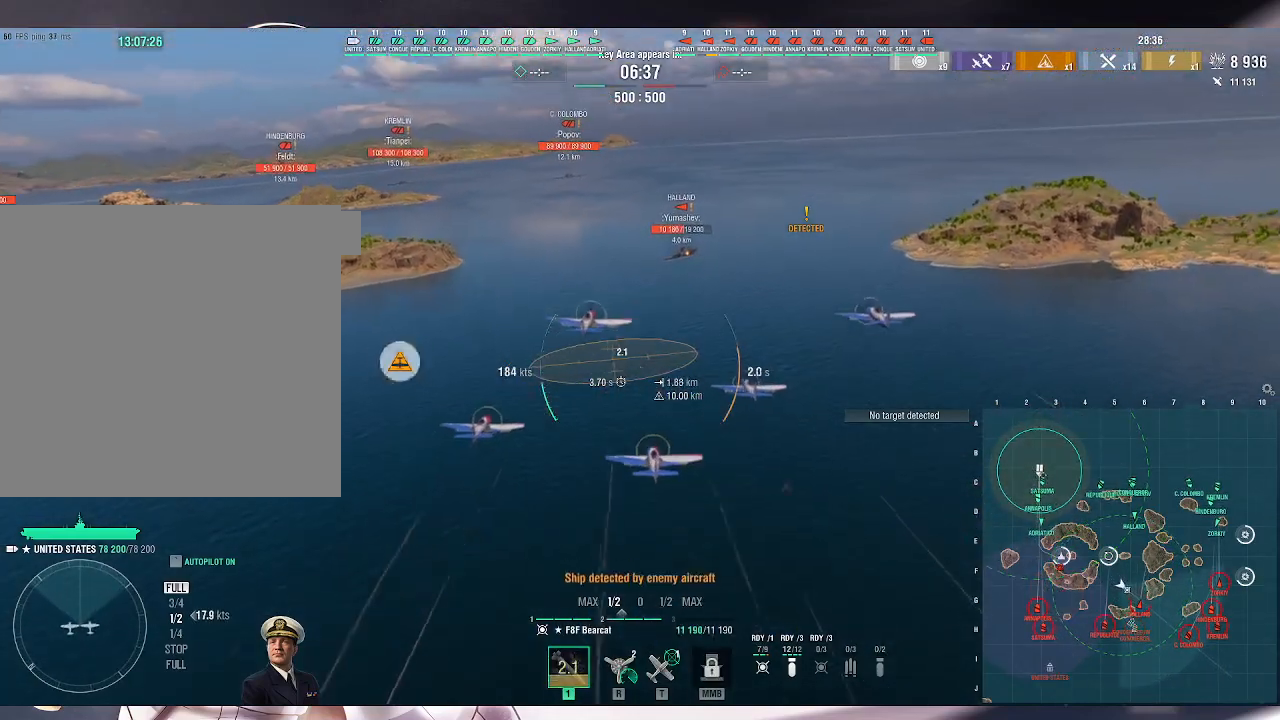
{"keys": [], "mouse": [], "events": []}
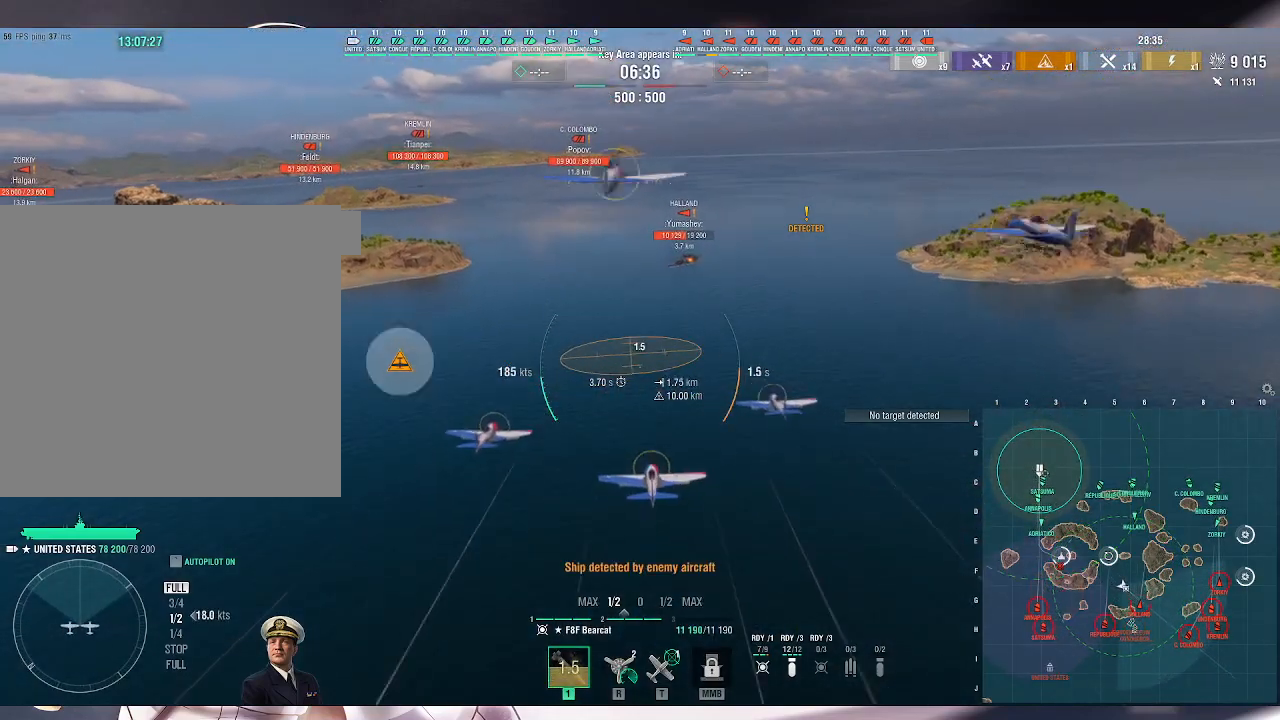
{"keys": [], "mouse": [], "events": []}
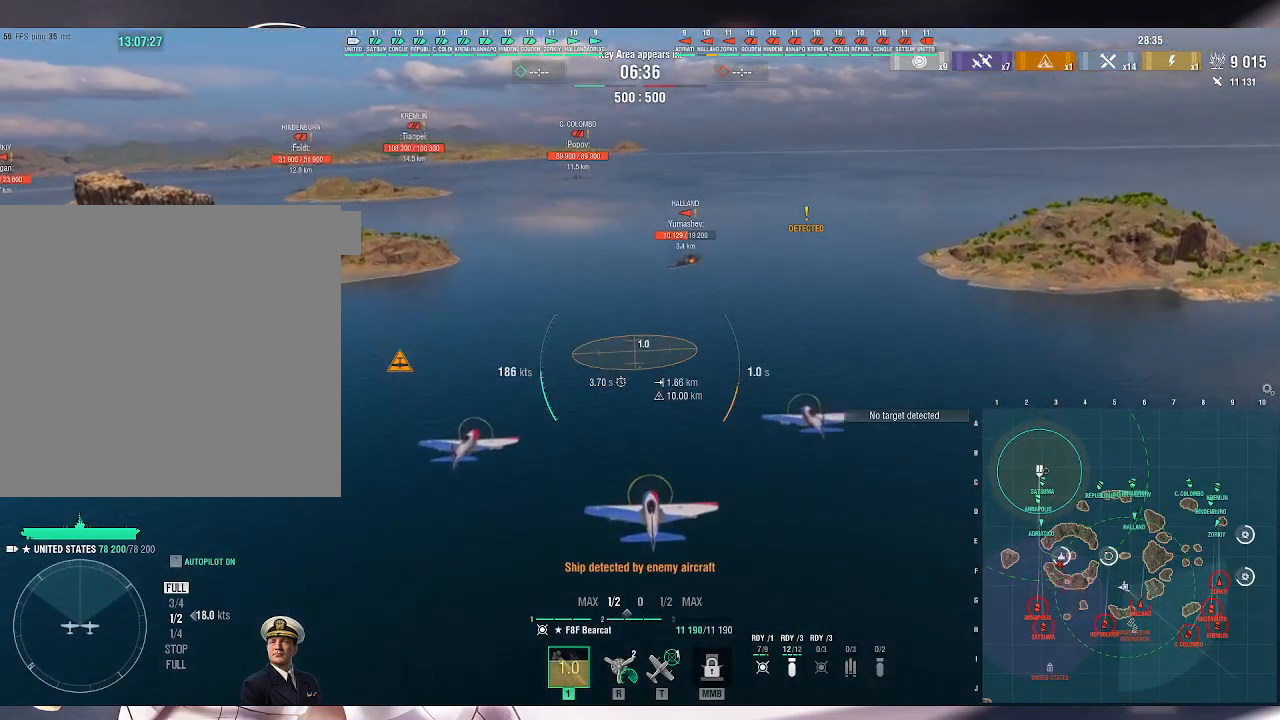
{"keys": [], "mouse": [], "events": []}
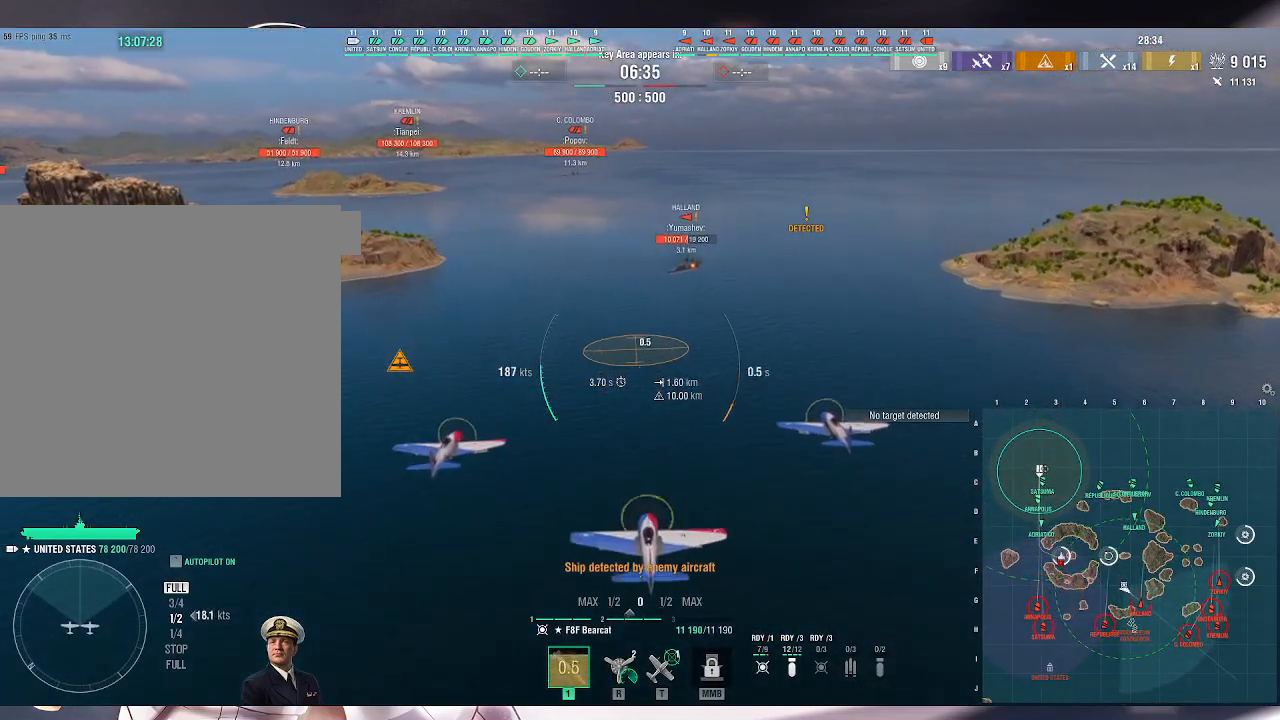
{"keys": [], "mouse": [], "events": []}
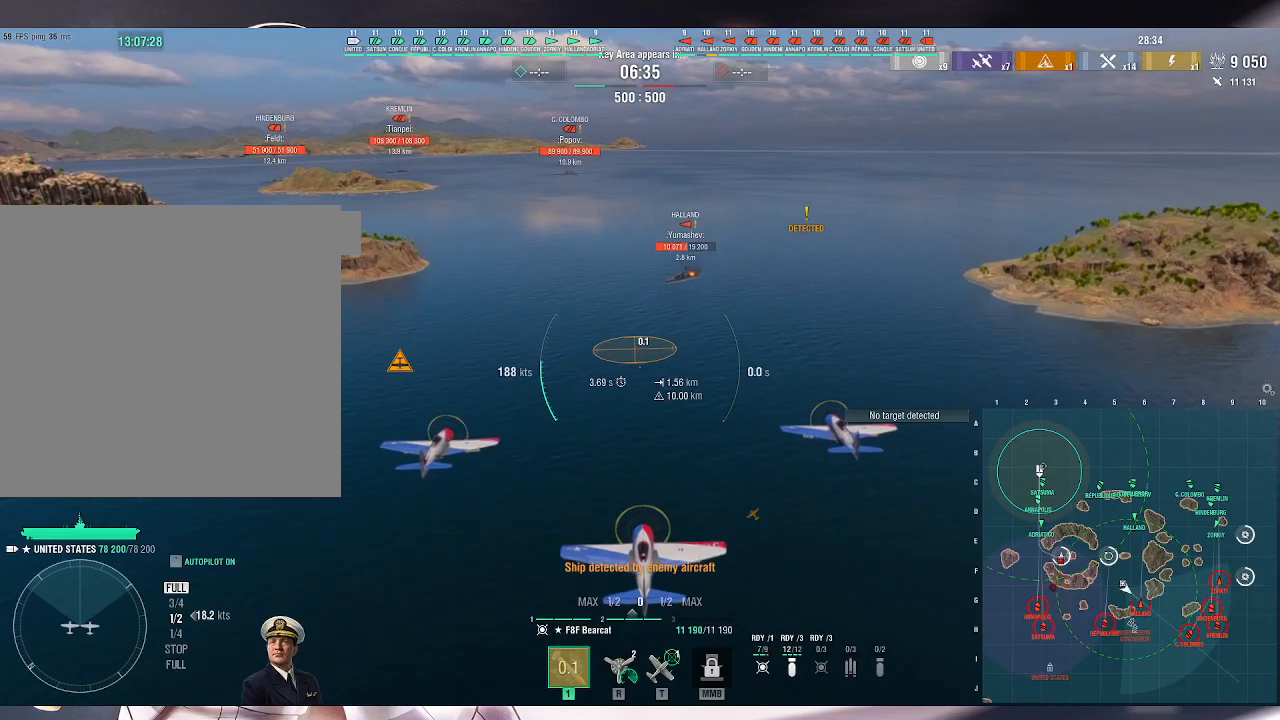
{"keys": [], "mouse": [], "events": []}
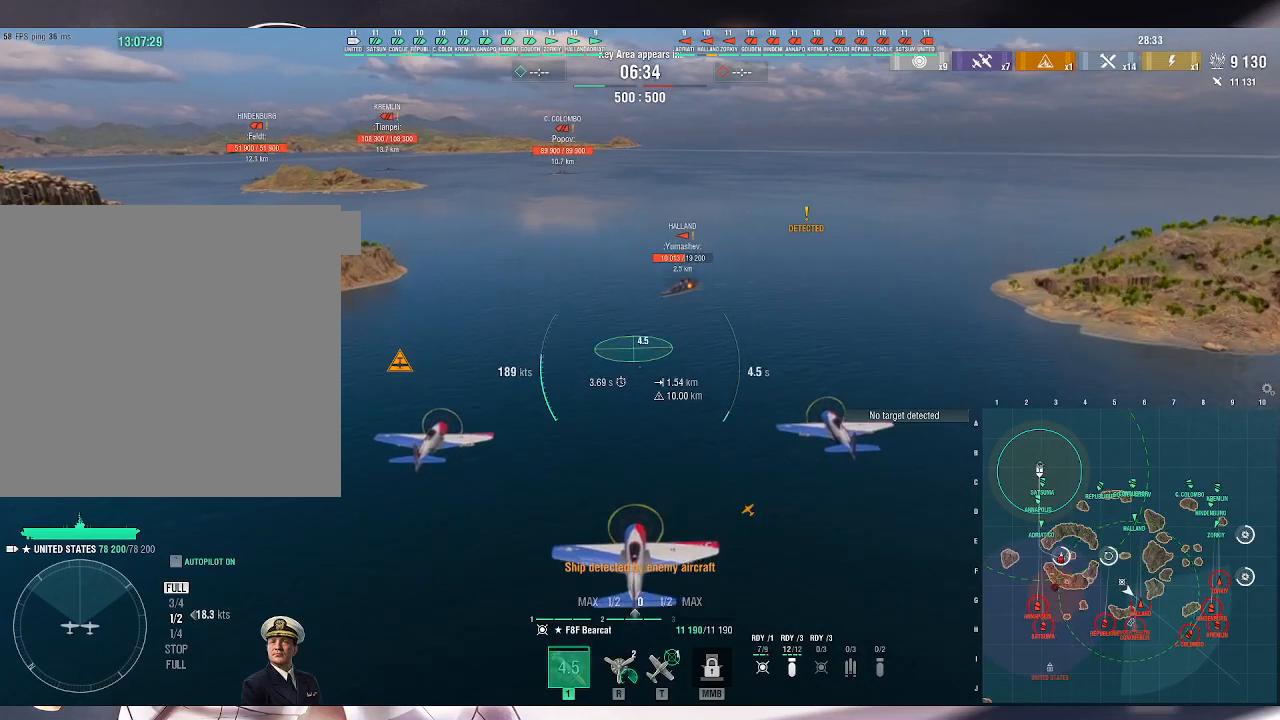
{"keys": [], "mouse": [], "events": []}
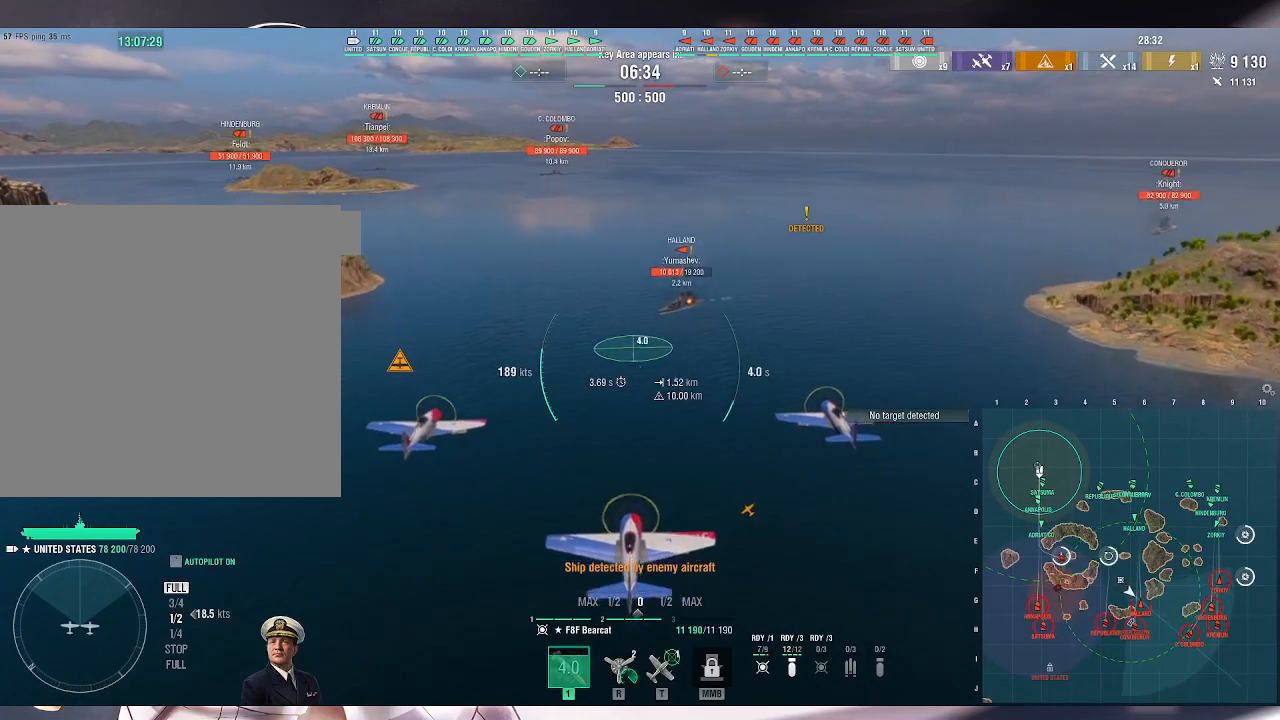
{"keys": [], "mouse": [], "events": []}
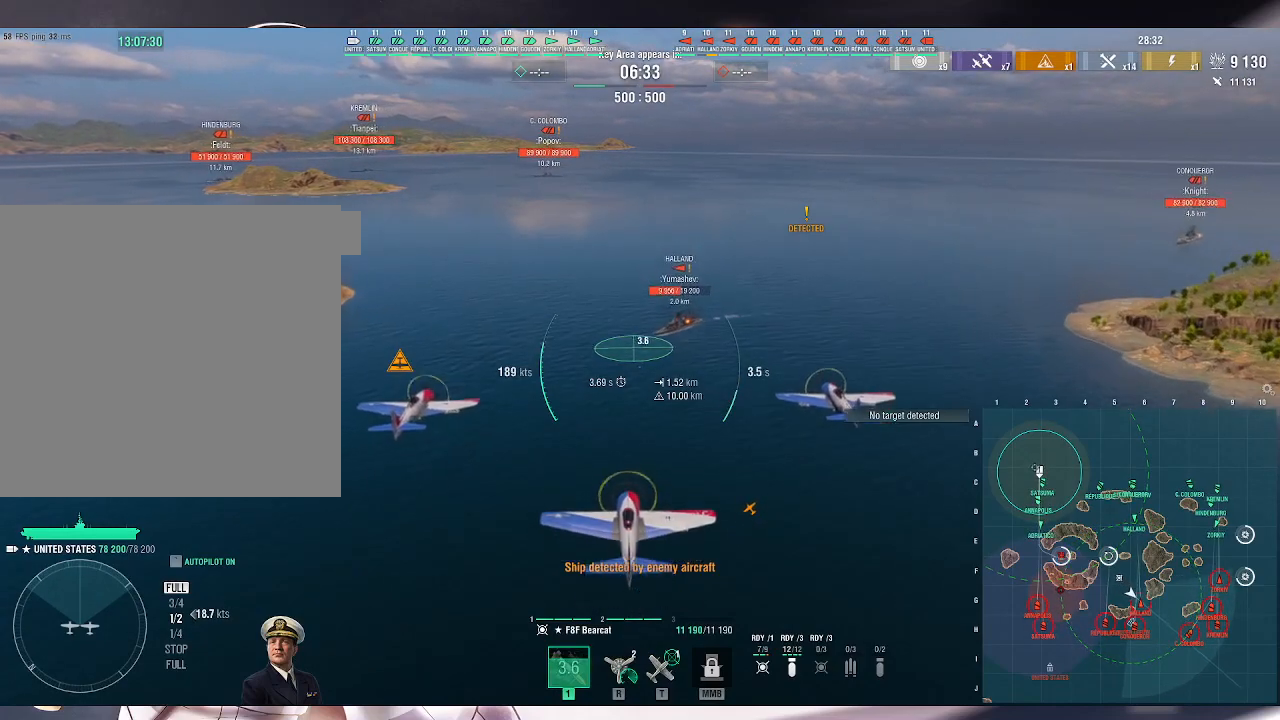
{"keys": [], "mouse": ["left"], "events": [[100, "mouse_left", "down"], [167, "mouse_left", "up"], [267, "mouse_left", "down"], [300, "mouse_left", "up"], [400, "mouse_left", "down"], [467, "mouse_left", "up"], [500, "mouse_left", "down"]]}
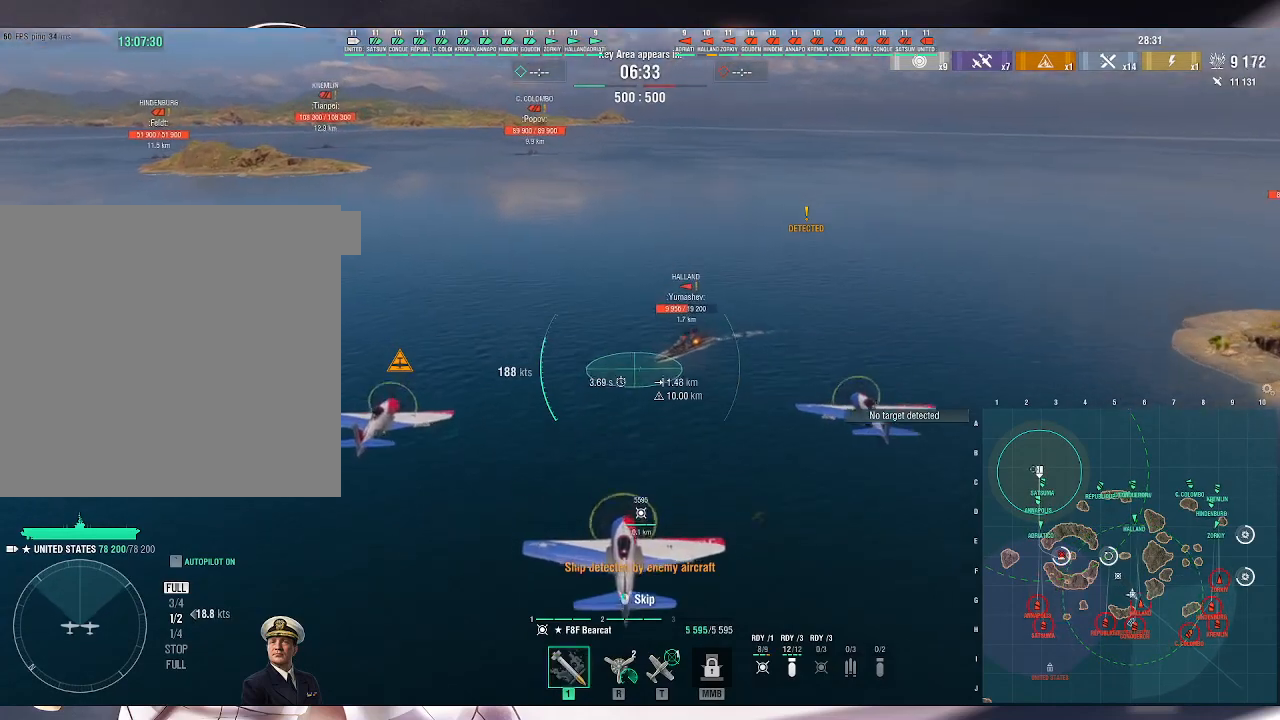
{"keys": [], "mouse": [], "events": [[133, "mouse_left", "up"], [167, "mouse_left", "down"], [267, "mouse_left", "up"], [433, "t", "down"], [500, "t", "up"]]}
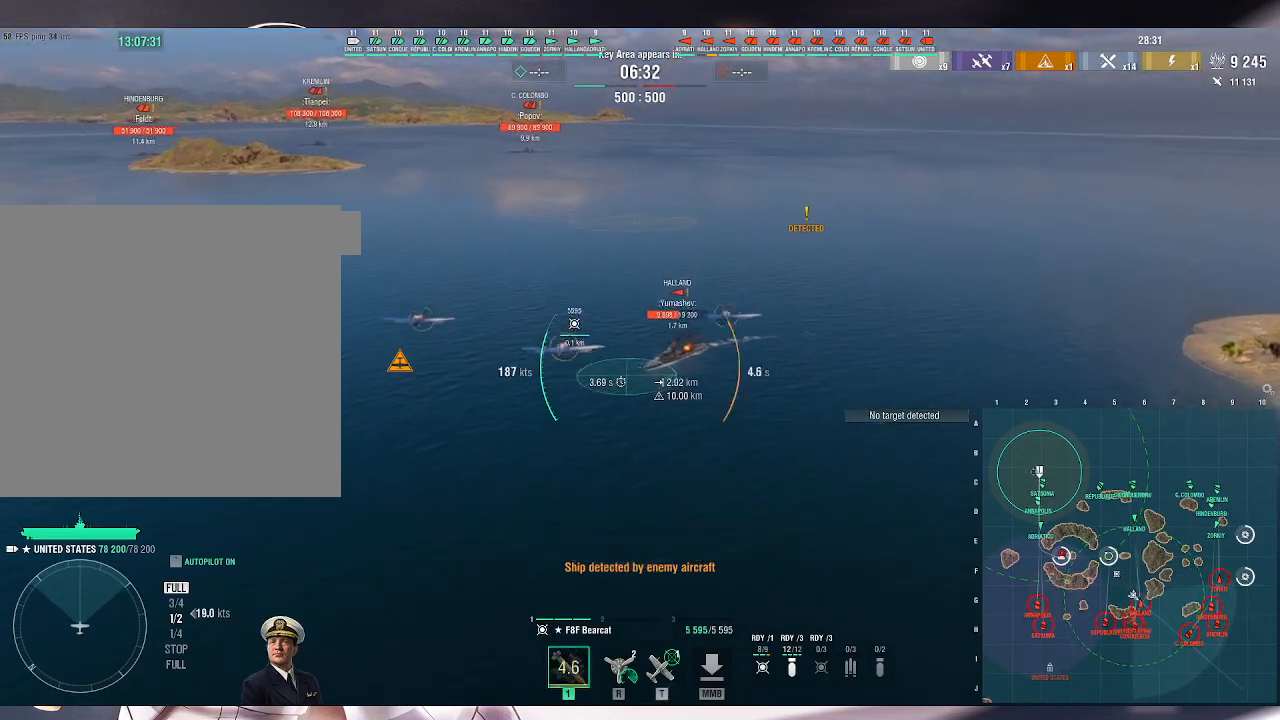
{"keys": ["a"], "mouse": [], "events": [[333, "a", "down"]]}
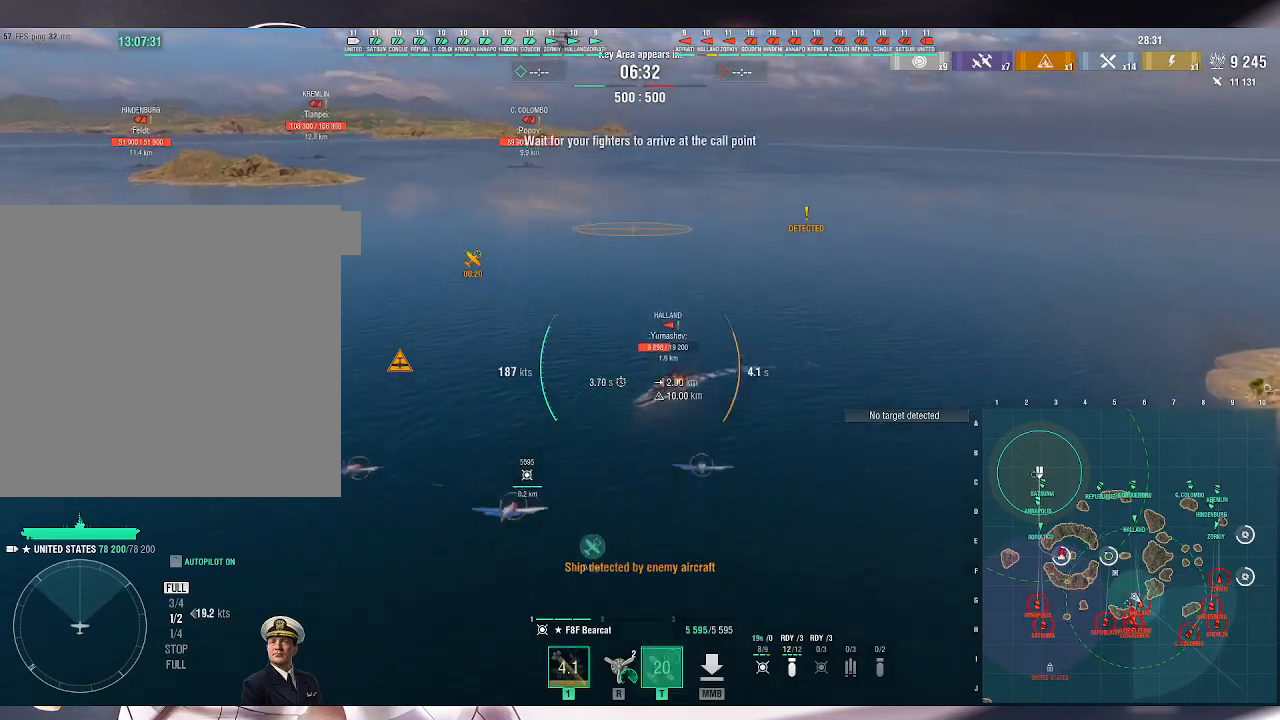
{"keys": ["a"], "mouse": [], "events": []}
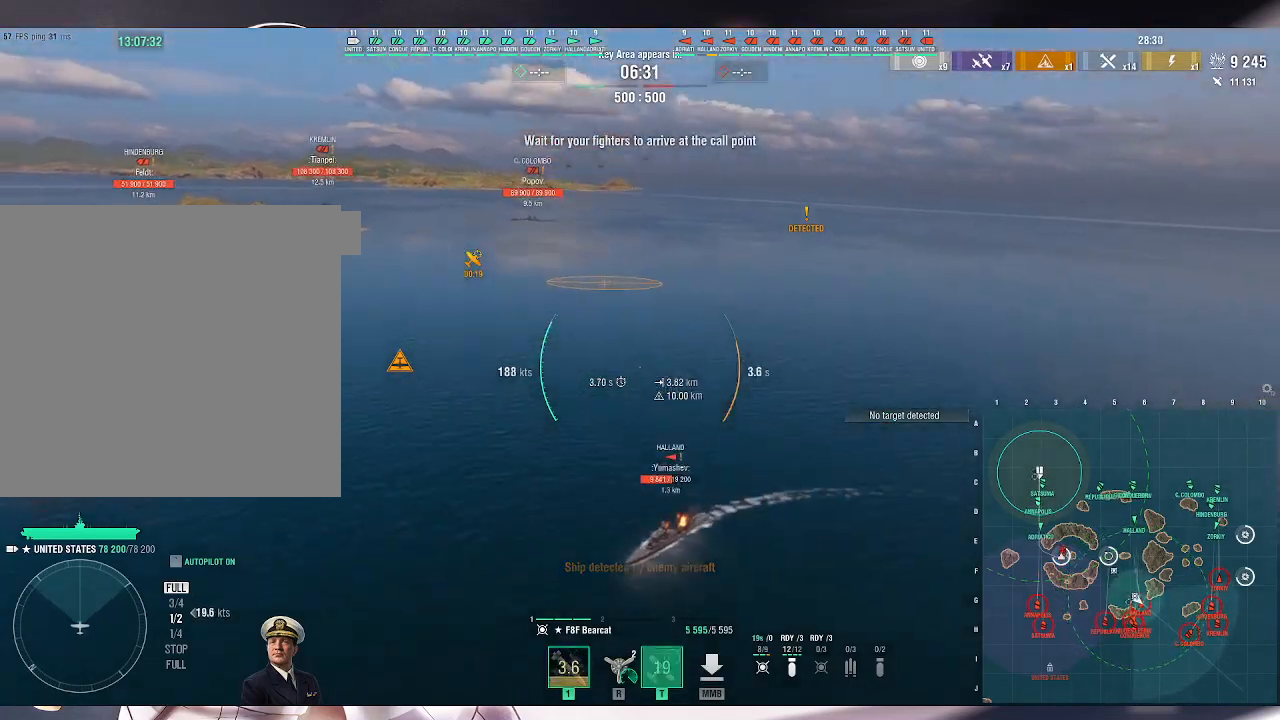
{"keys": ["a", "w"], "mouse": [], "events": [[167, "w", "down"]]}
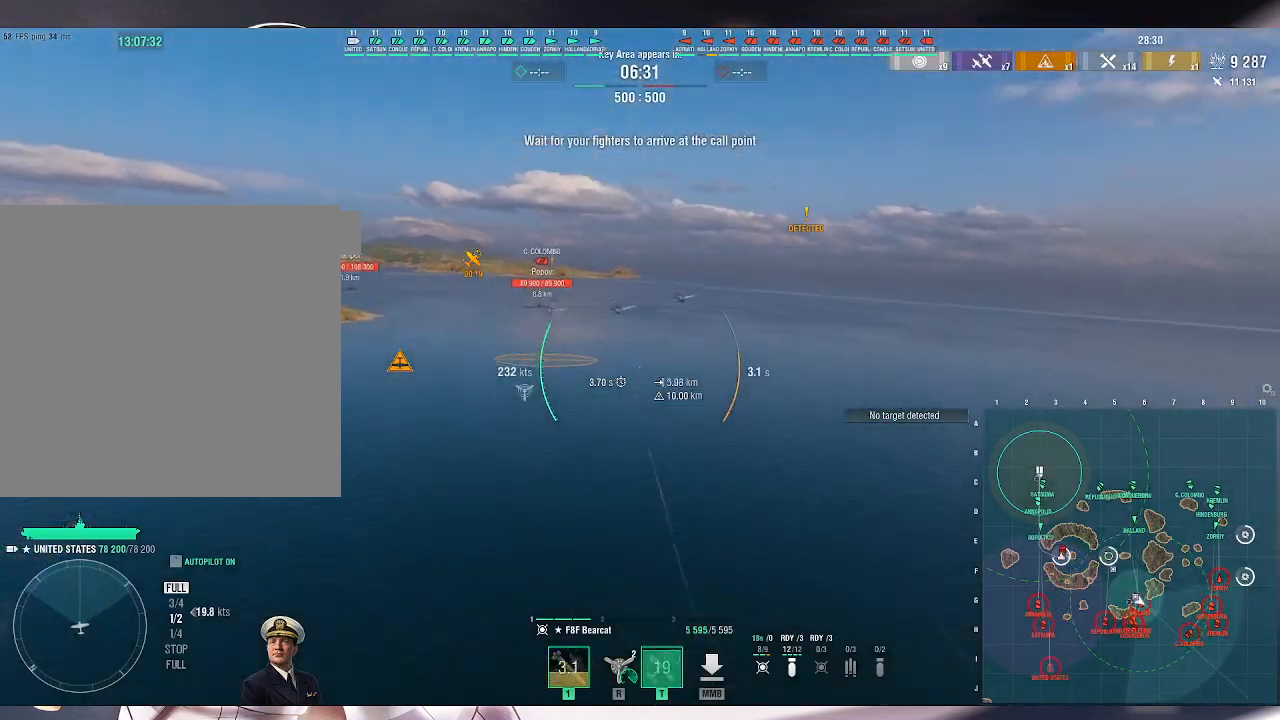
{"keys": ["a", "w"], "mouse": [], "events": []}
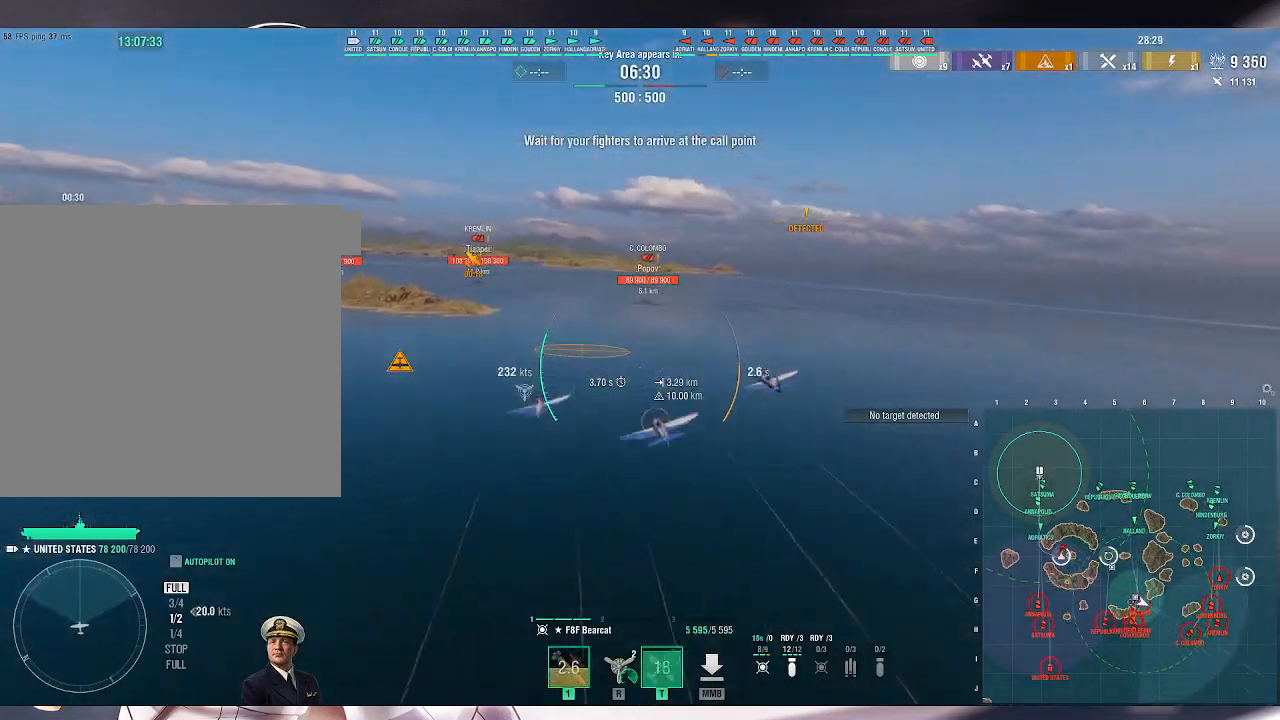
{"keys": ["w"], "mouse": [], "events": [[267, "a", "up"]]}
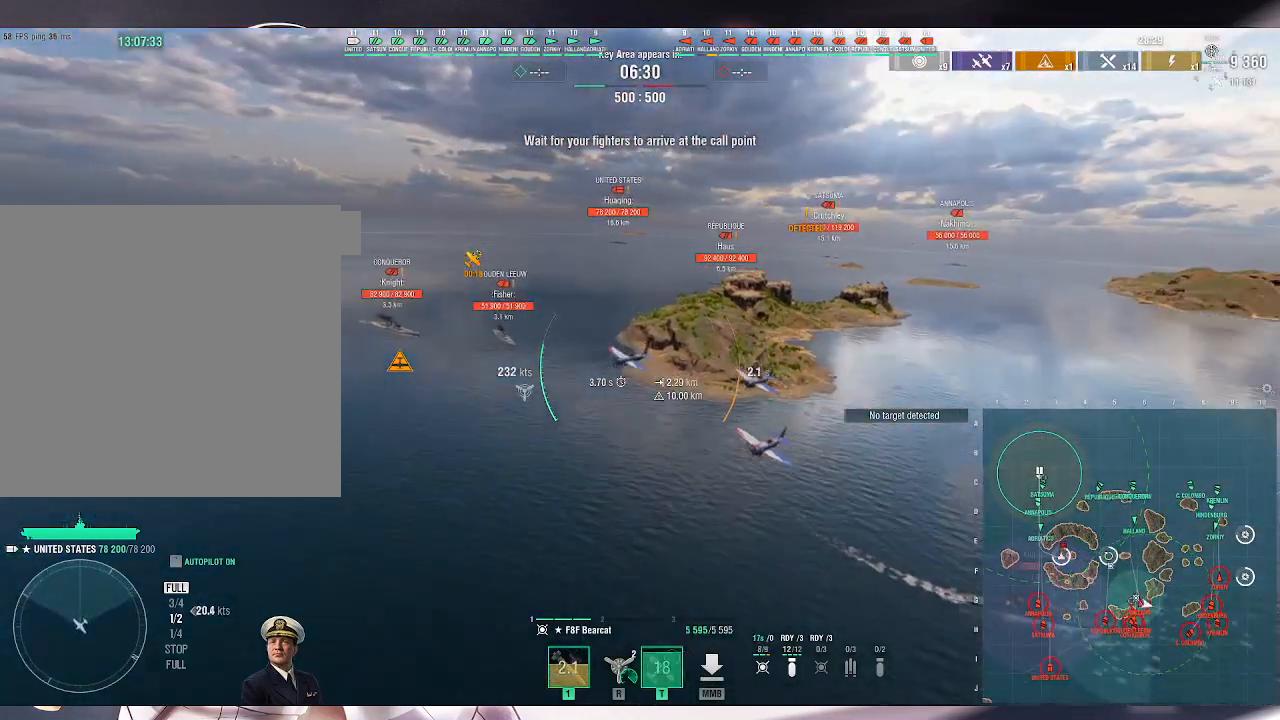
{"keys": ["w"], "mouse": [], "events": []}
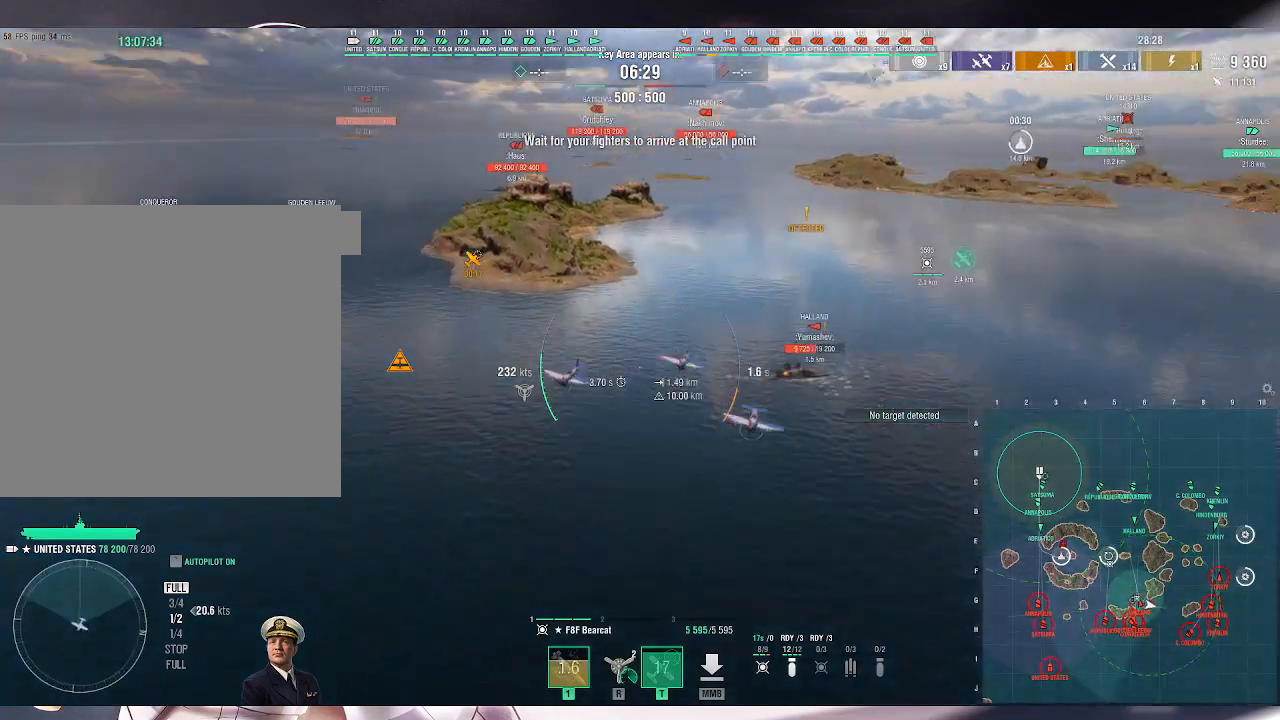
{"keys": ["w"], "mouse": [], "events": []}
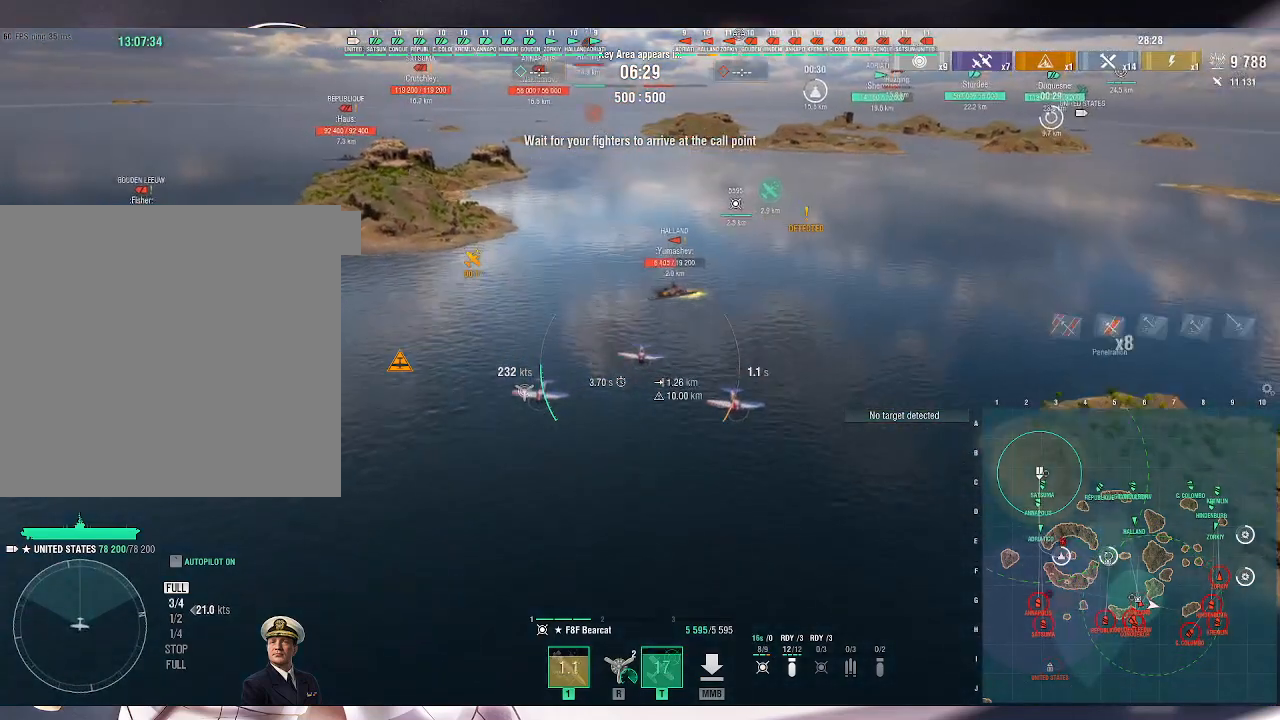
{"keys": ["w"], "mouse": [], "events": []}
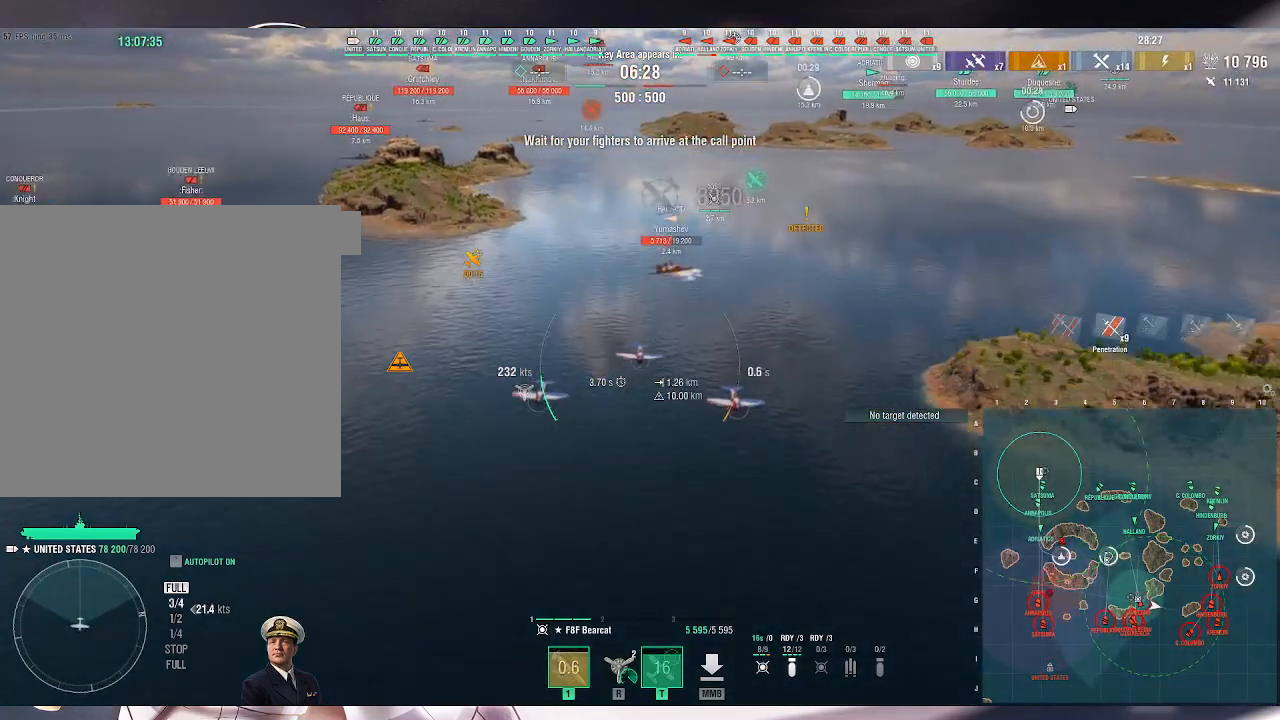
{"keys": ["w"], "mouse": [], "events": []}
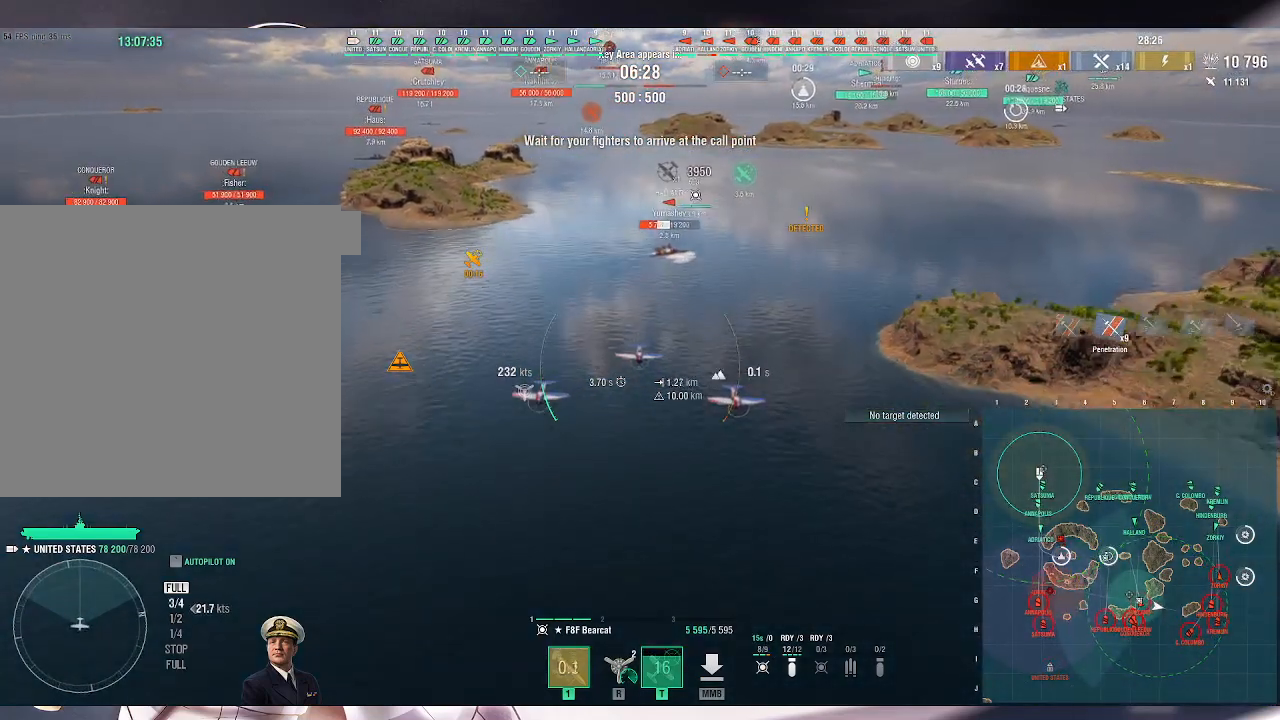
{"keys": ["w"], "mouse": [], "events": []}
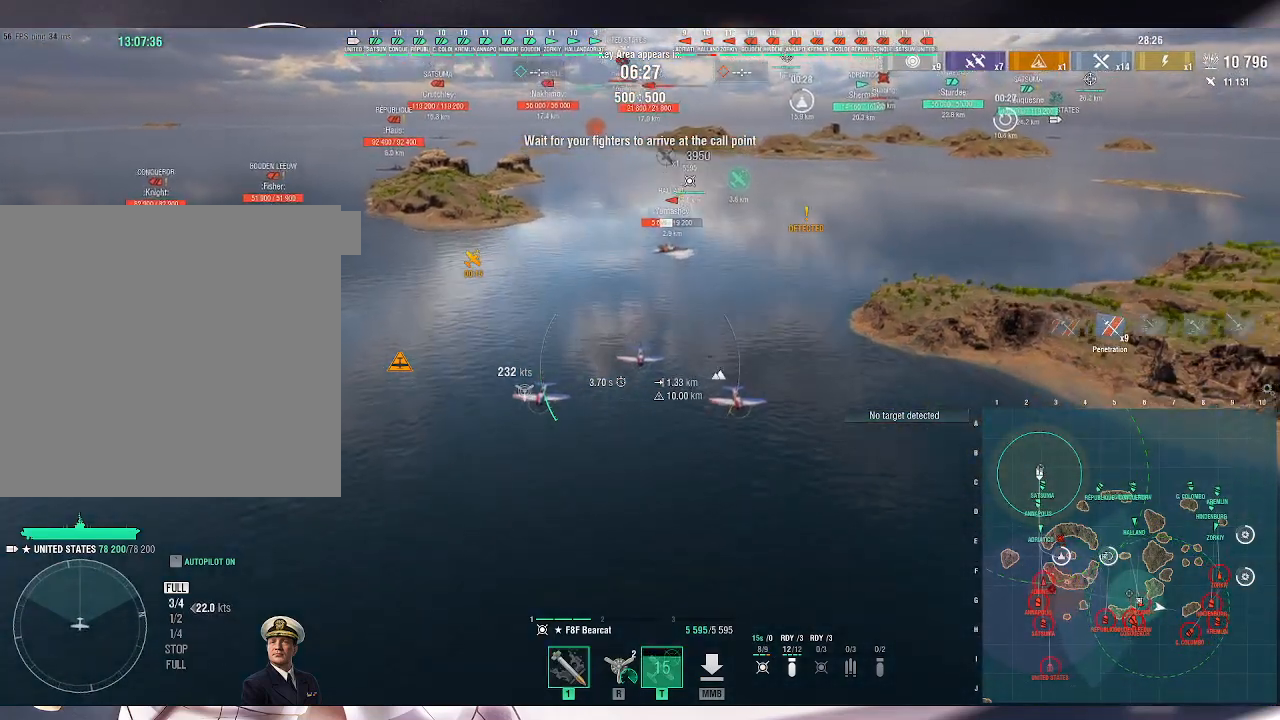
{"keys": ["a"], "mouse": [], "events": [[300, "w", "up"], [433, "a", "down"]]}
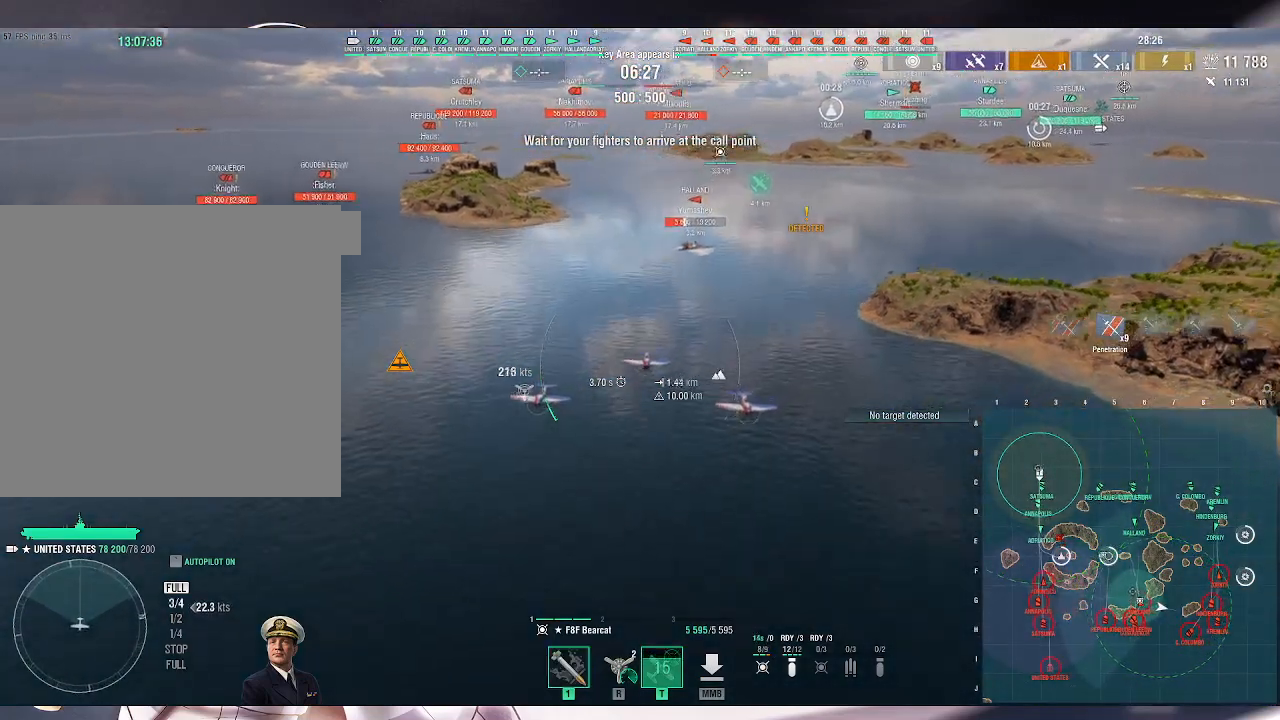
{"keys": ["a"], "mouse": [], "events": []}